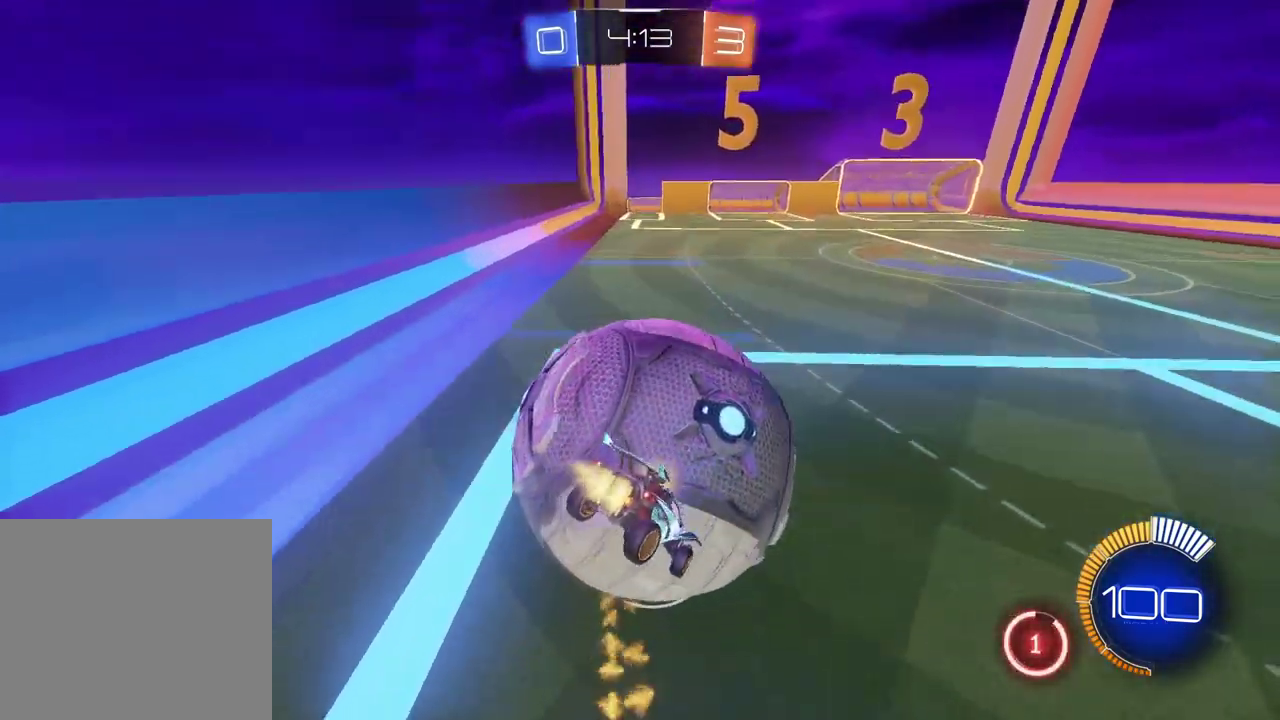
Gameplay with a controller (PlayStation layout); each line is a JSON object with the inputs held at the frame after it. "events" lists button and stick changes between this image and that frame as [ms after this image, input, new state], when the widget could be followed in between.
{"buttons": ["CIRCLE", "L1", "R2"], "left_stick": "left", "right_stick": "center", "events": [[17, "left_stick", "left"], [117, "left_stick", "center"], [183, "left_stick", "down"], [250, "left_stick", "down-left"], [300, "left_stick", "left"], [417, "L1", "down"]]}
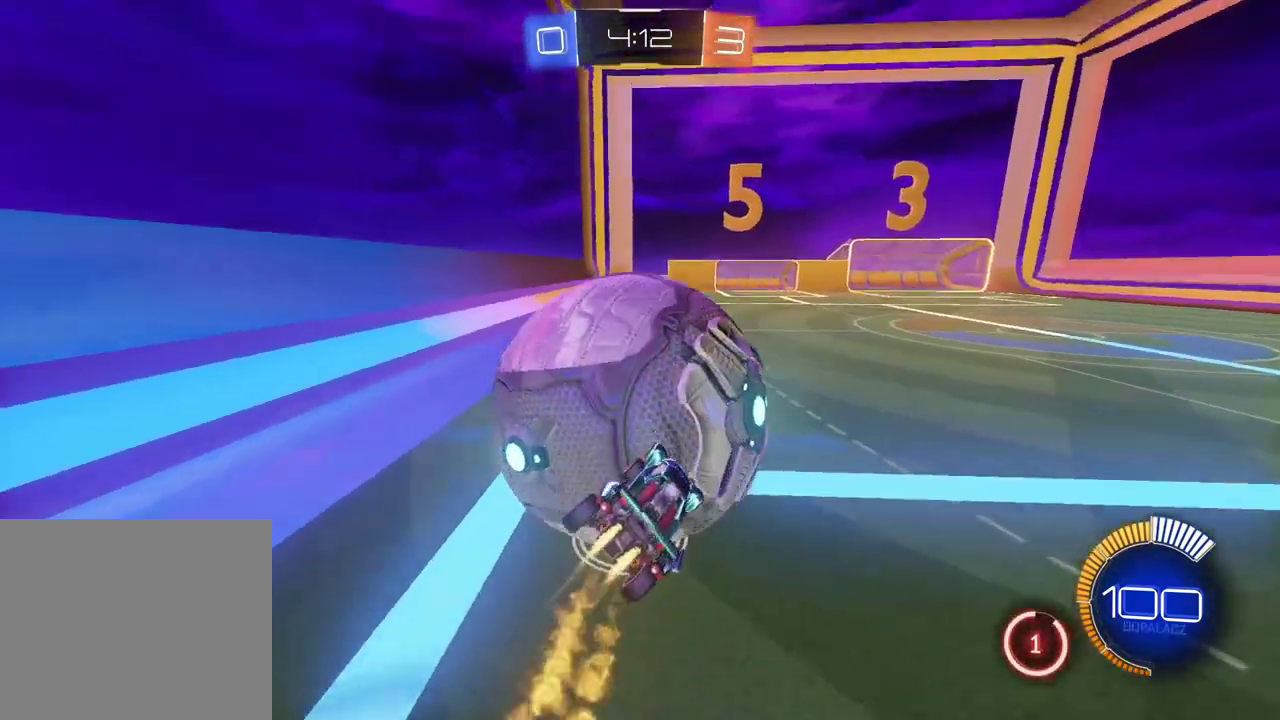
{"buttons": ["R2"], "left_stick": "up-left", "right_stick": "center", "events": [[167, "left_stick", "up-left"], [217, "left_stick", "center"], [417, "CIRCLE", "up"], [467, "L1", "up"], [500, "left_stick", "up-left"]]}
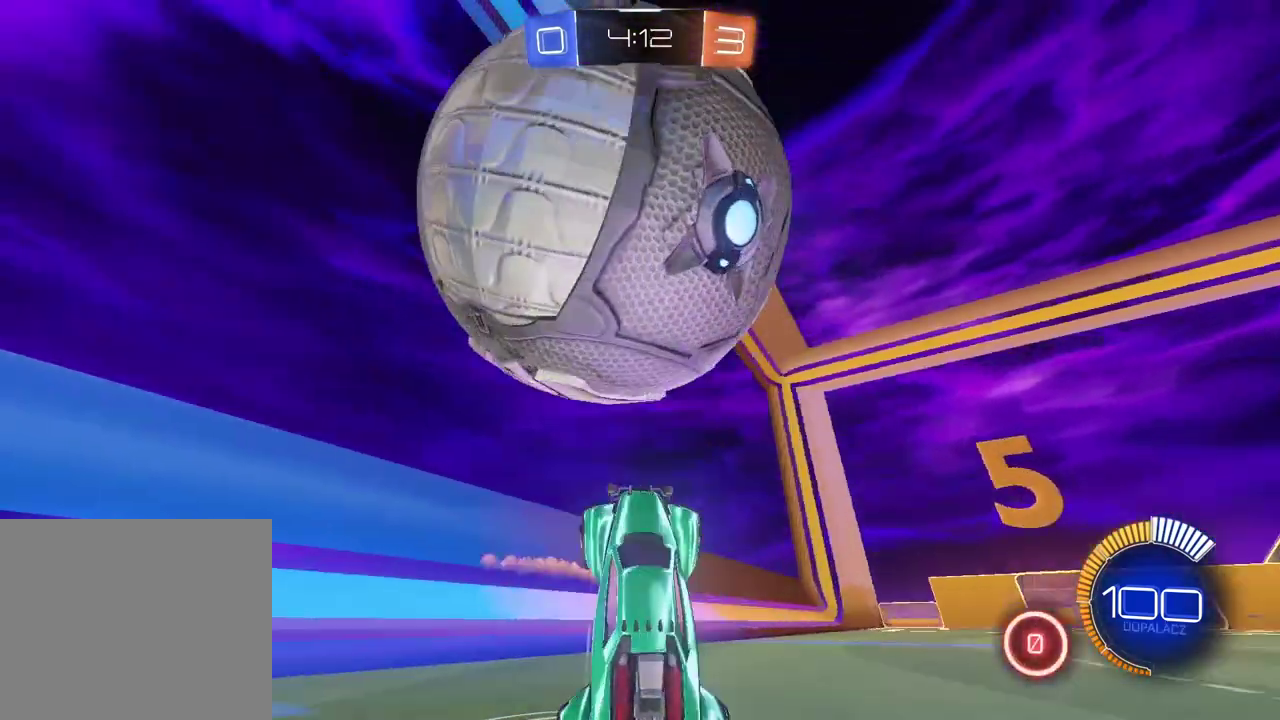
{"buttons": ["R2"], "left_stick": "right", "right_stick": "center", "events": [[17, "L2", "down"], [50, "R2", "up"], [100, "TRIANGLE", "down"], [150, "left_stick", "center"], [217, "TRIANGLE", "up"], [400, "L2", "up"], [467, "R2", "down"], [483, "left_stick", "right"]]}
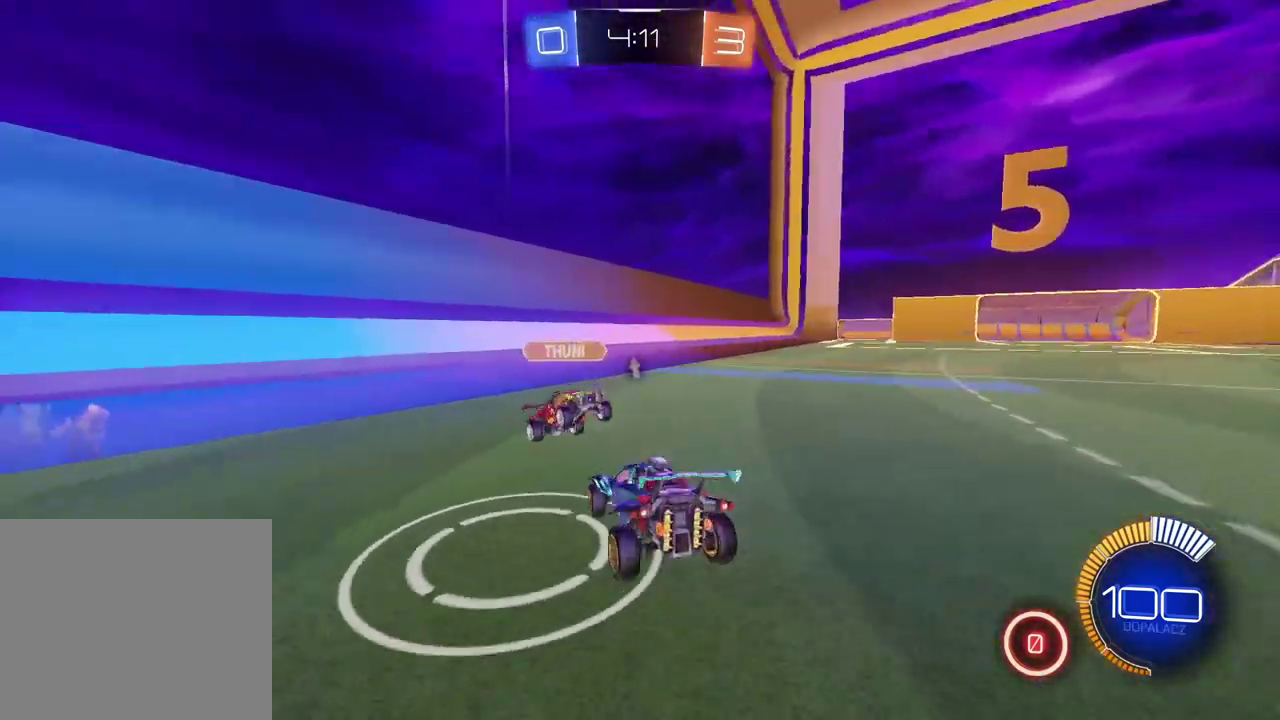
{"buttons": ["R2"], "left_stick": "center", "right_stick": "center", "events": [[283, "left_stick", "center"], [367, "left_stick", "left"], [417, "left_stick", "center"]]}
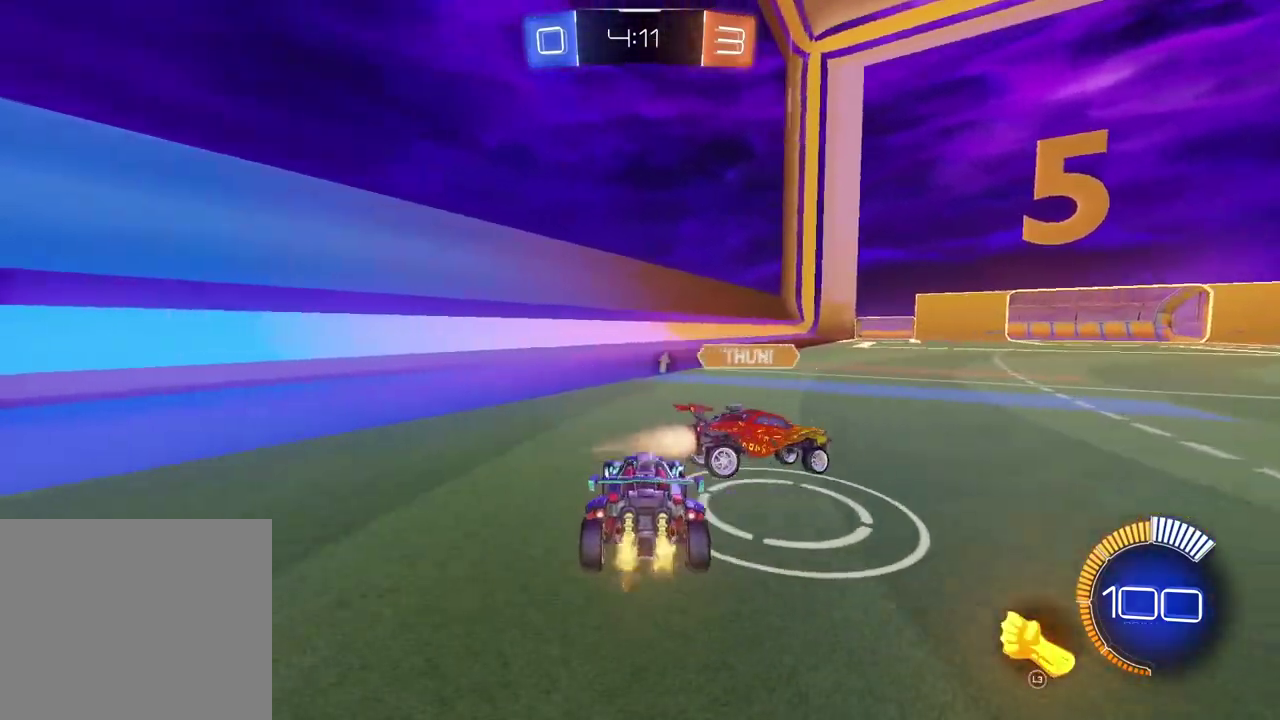
{"buttons": ["R2", "L3"], "left_stick": "center", "right_stick": "center", "events": [[50, "left_stick", "right"], [433, "L3", "down"], [433, "left_stick", "center"]]}
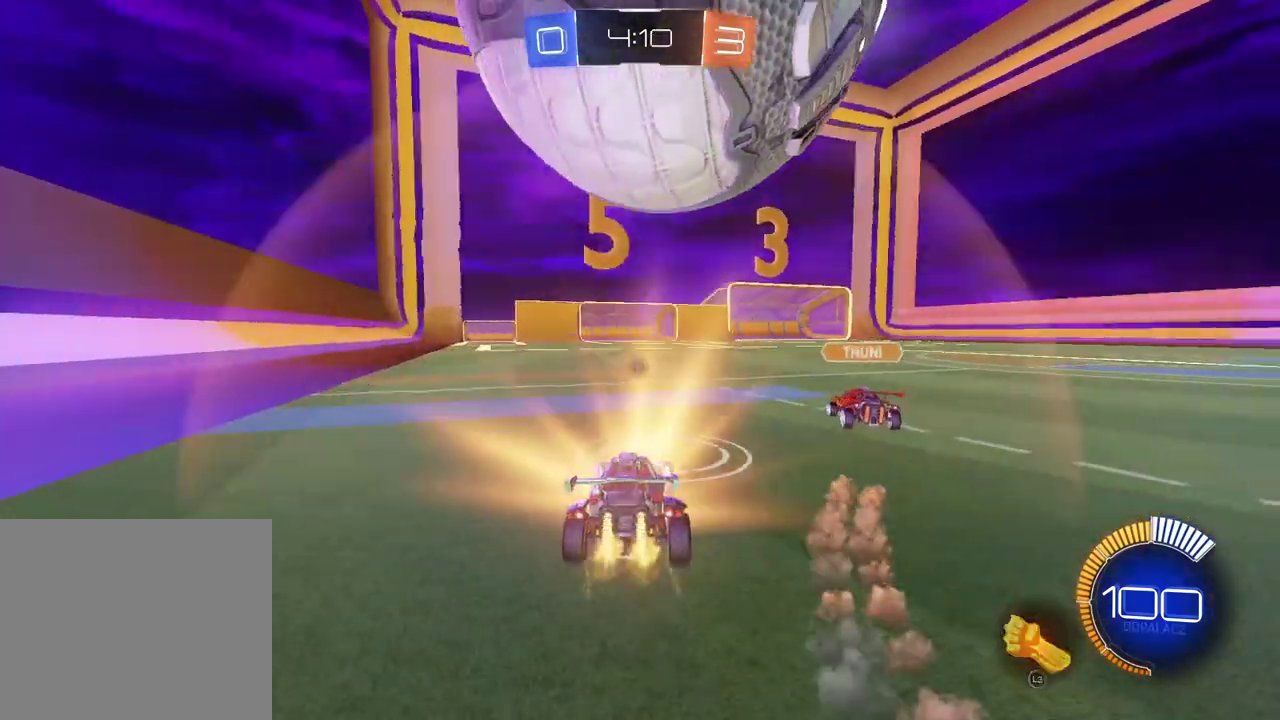
{"buttons": [], "left_stick": "center", "right_stick": "center", "events": [[17, "CIRCLE", "down"], [67, "CIRCLE", "up"], [67, "left_stick", "left"], [83, "L3", "up"], [117, "R2", "up"], [167, "CIRCLE", "down"], [200, "CROSS", "down"], [217, "CIRCLE", "up"], [333, "CROSS", "up"], [350, "left_stick", "center"], [383, "CROSS", "down"], [500, "CROSS", "up"]]}
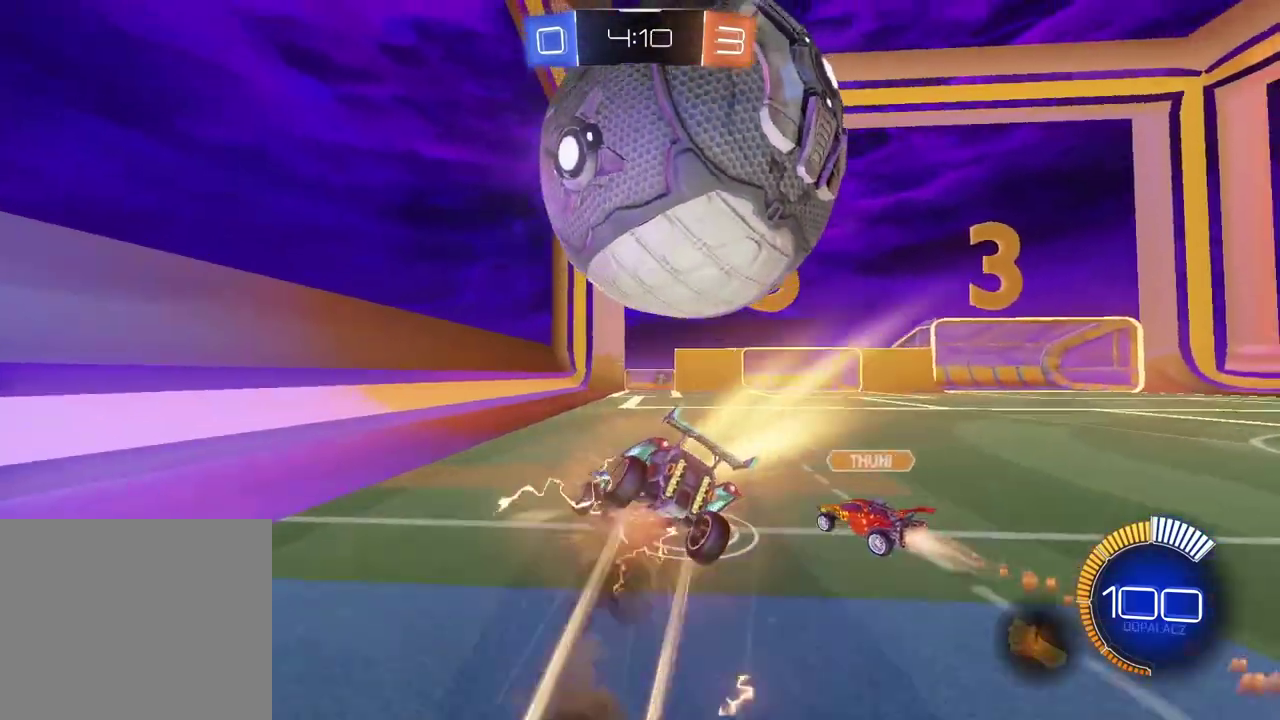
{"buttons": [], "left_stick": "left", "right_stick": "center", "events": [[83, "left_stick", "down-right"], [350, "L1", "down"], [350, "left_stick", "down-left"], [483, "left_stick", "left"], [500, "L1", "up"]]}
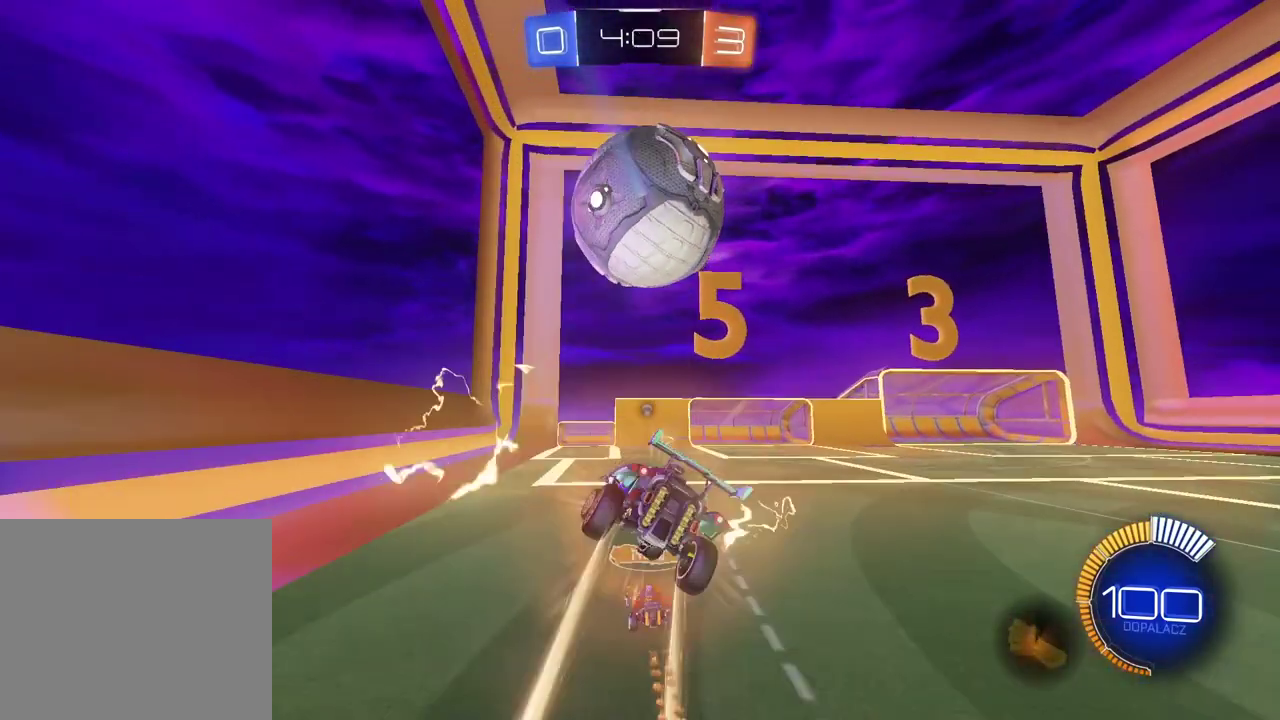
{"buttons": [], "left_stick": "center", "right_stick": "center", "events": [[33, "left_stick", "center"], [183, "TRIANGLE", "down"], [250, "left_stick", "up-left"], [283, "TRIANGLE", "up"], [417, "left_stick", "center"]]}
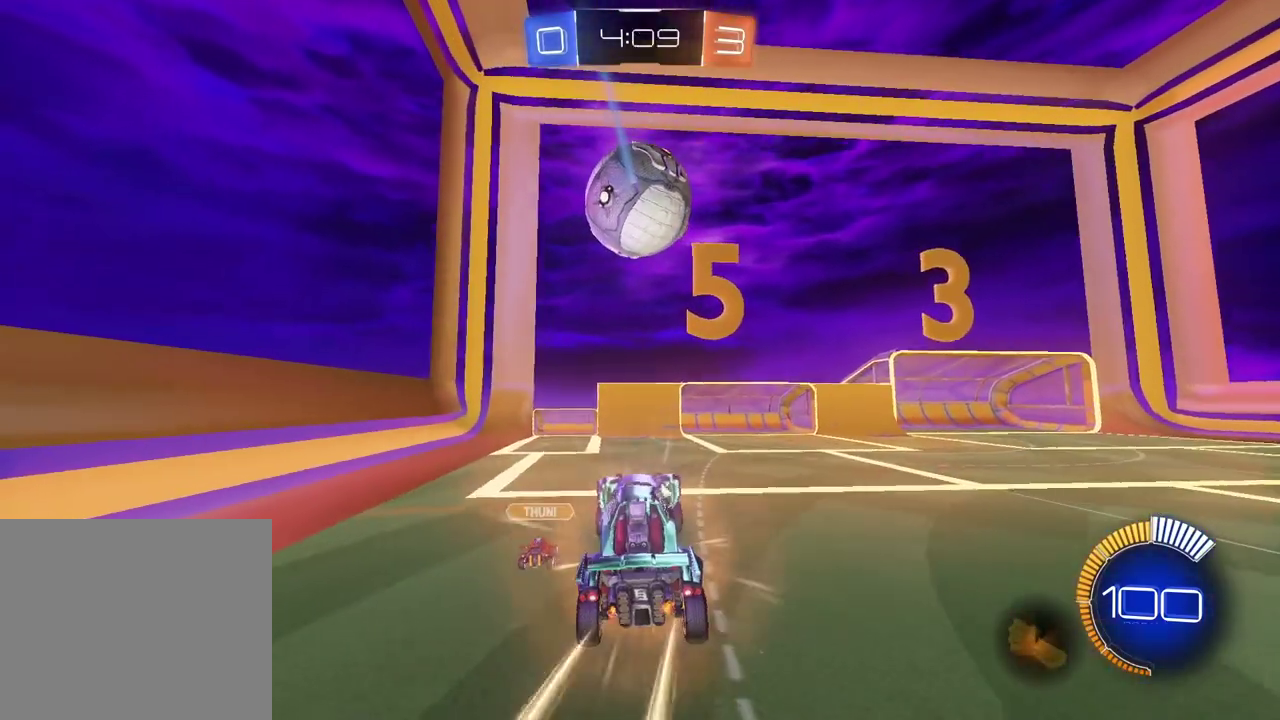
{"buttons": ["R2"], "left_stick": "center", "right_stick": "center", "events": [[183, "R2", "down"]]}
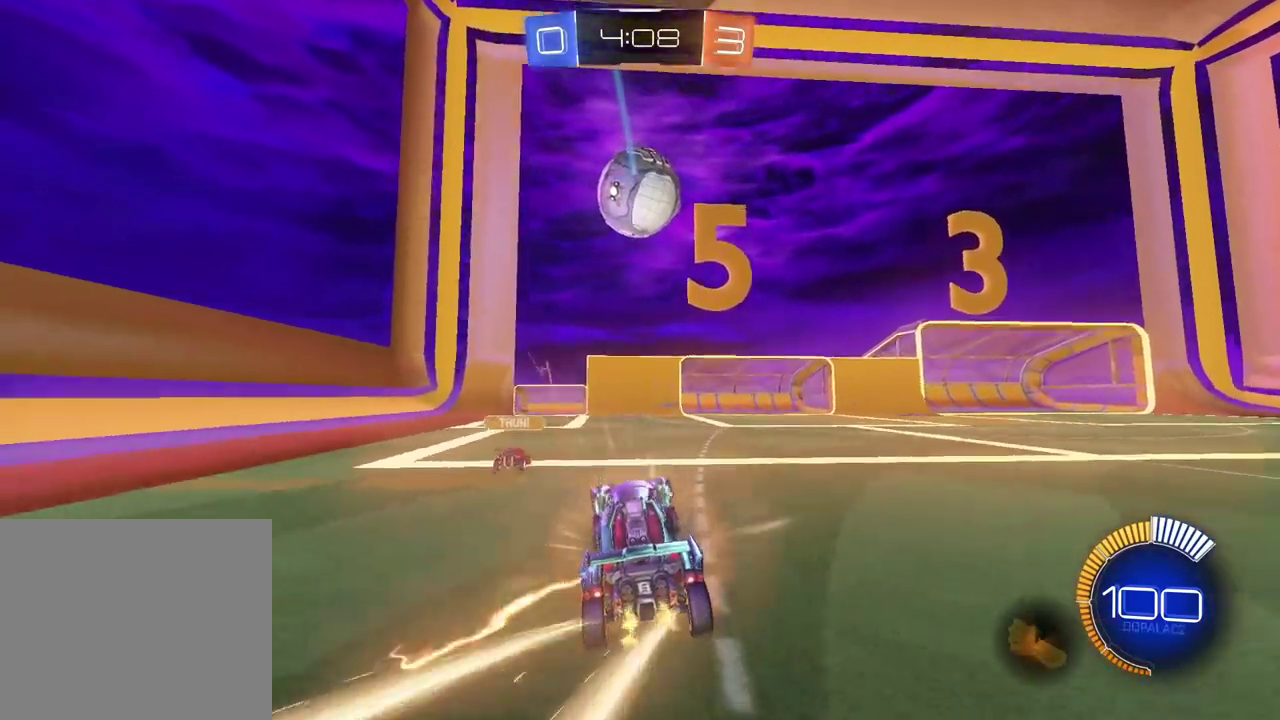
{"buttons": ["CIRCLE", "R2"], "left_stick": "center", "right_stick": "center", "events": [[50, "CIRCLE", "down"], [50, "left_stick", "left"], [217, "left_stick", "center"]]}
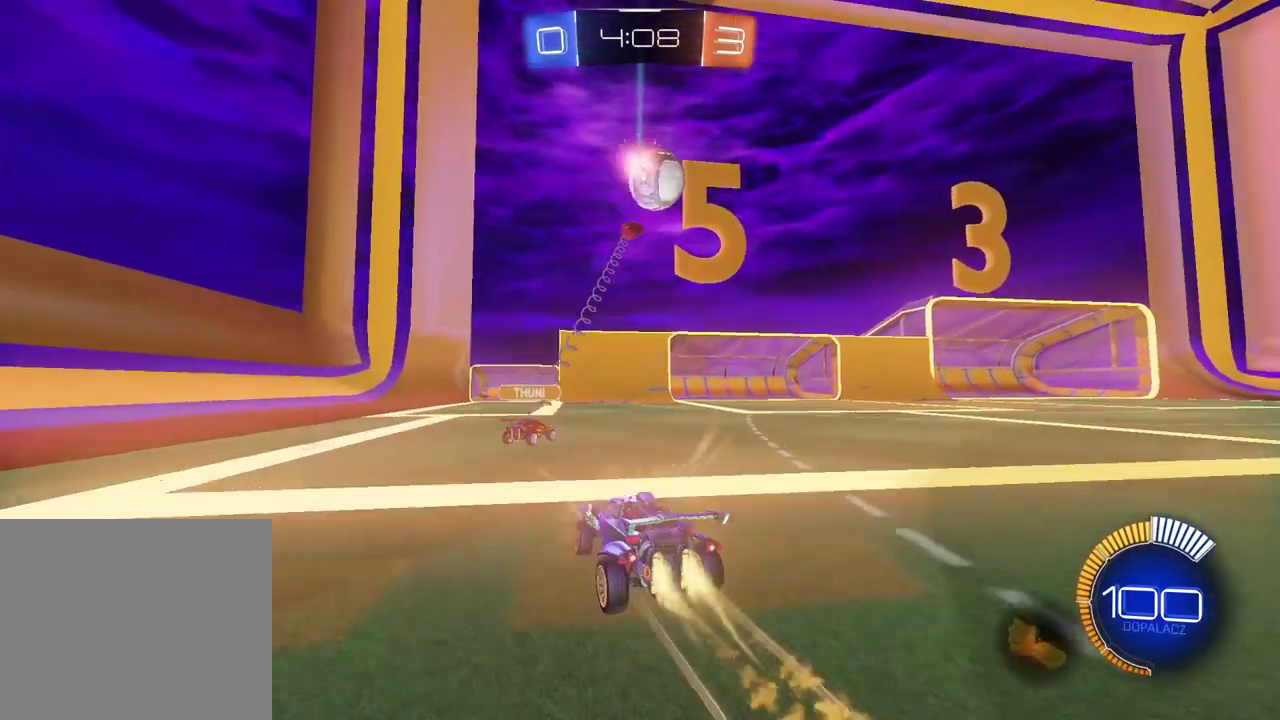
{"buttons": ["CIRCLE", "TRIANGLE", "L1", "R2"], "left_stick": "right", "right_stick": "center", "events": [[50, "CIRCLE", "up"], [50, "left_stick", "right"], [100, "R2", "up"], [167, "R2", "down"], [183, "CIRCLE", "down"], [417, "TRIANGLE", "down"], [483, "L1", "down"]]}
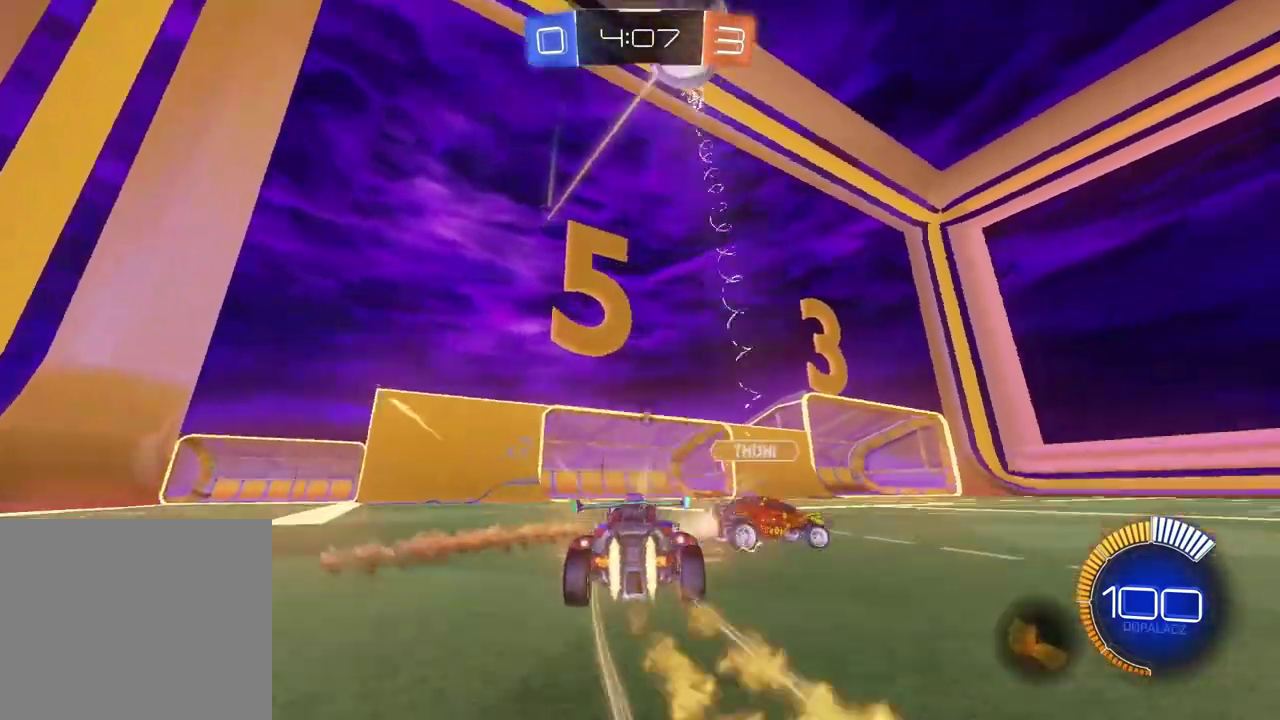
{"buttons": ["CIRCLE", "R2"], "left_stick": "right", "right_stick": "center", "events": [[117, "TRIANGLE", "up"], [150, "L1", "up"]]}
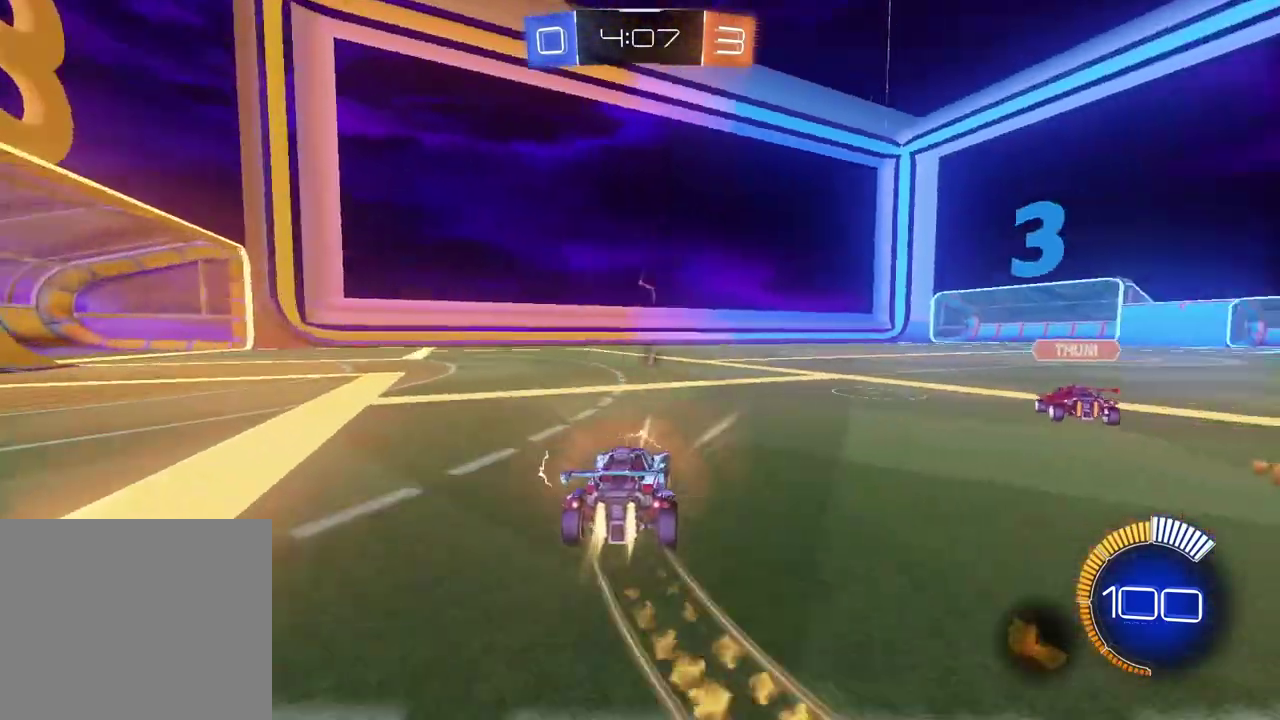
{"buttons": ["CIRCLE", "TRIANGLE", "L1", "R2"], "left_stick": "center", "right_stick": "center", "events": [[33, "TRIANGLE", "down"], [183, "TRIANGLE", "up"], [367, "TRIANGLE", "down"], [467, "L1", "down"], [483, "left_stick", "center"]]}
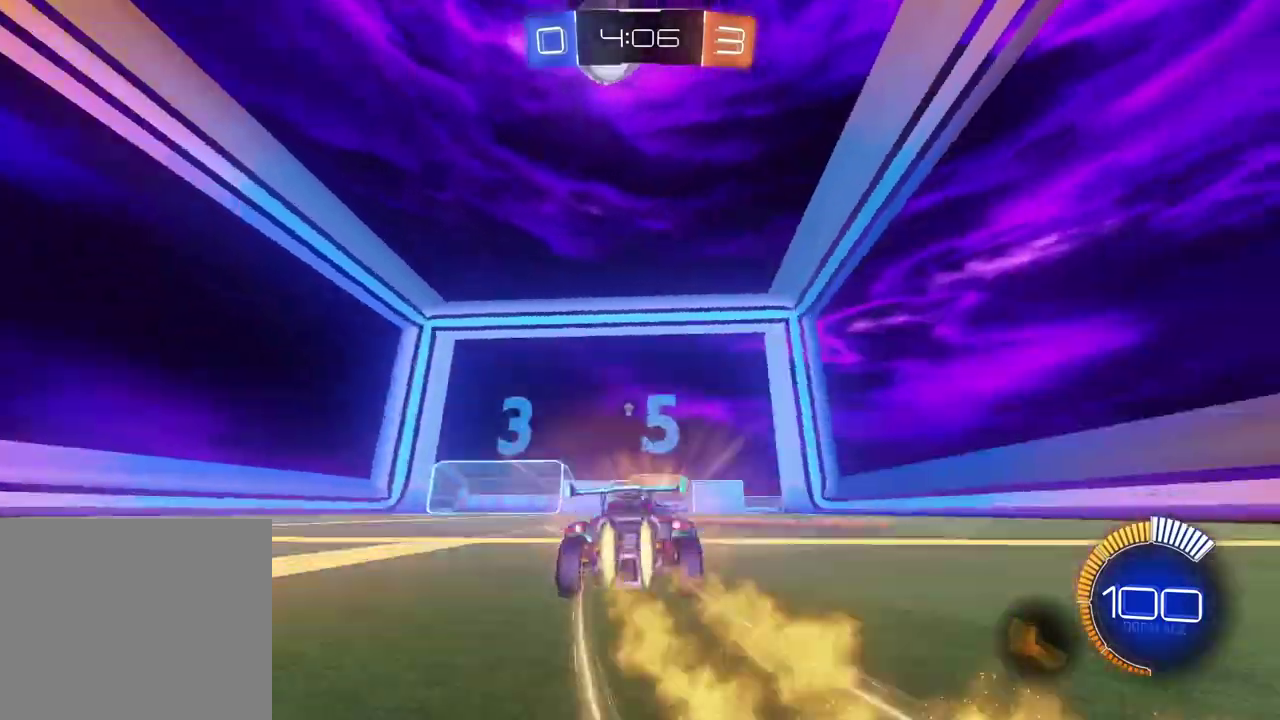
{"buttons": ["CIRCLE", "R2"], "left_stick": "left", "right_stick": "center", "events": [[33, "L1", "up"], [50, "TRIANGLE", "up"], [100, "left_stick", "left"], [217, "left_stick", "center"], [467, "left_stick", "left"]]}
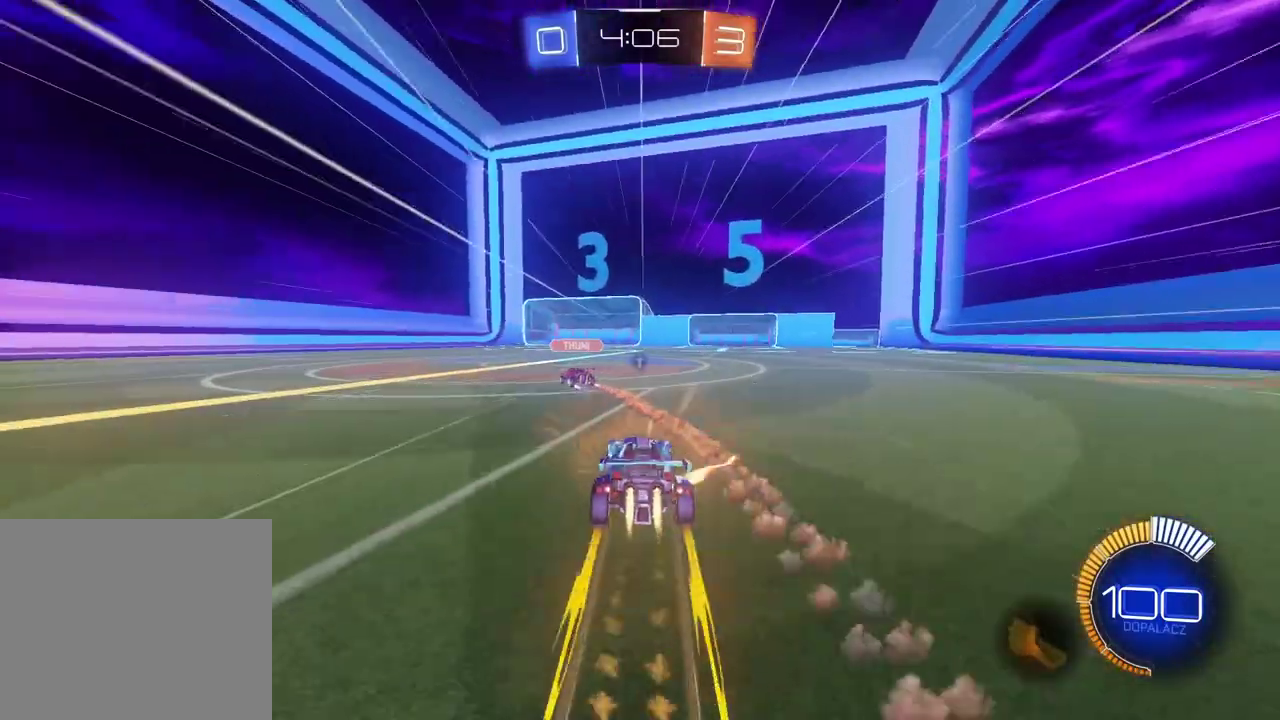
{"buttons": ["R2"], "left_stick": "center", "right_stick": "center", "events": [[33, "left_stick", "center"], [233, "CIRCLE", "up"]]}
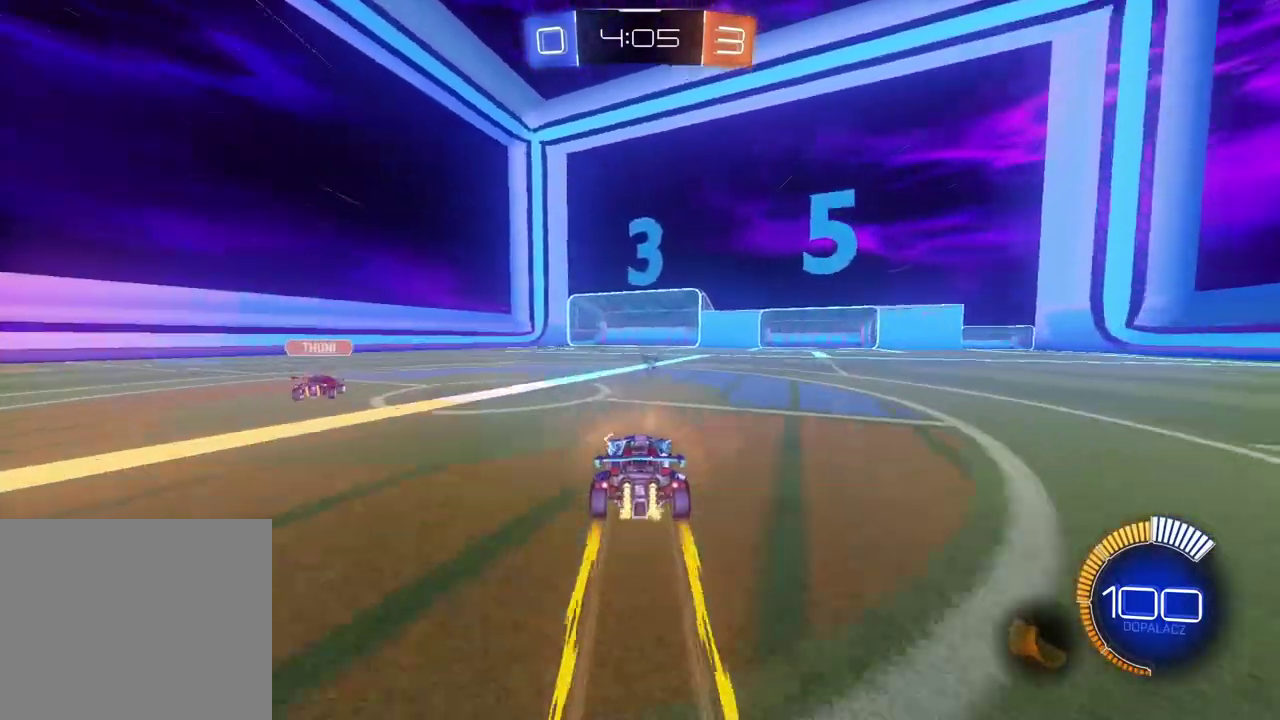
{"buttons": ["TRIANGLE"], "left_stick": "center", "right_stick": "center", "events": [[83, "TRIANGLE", "down"], [183, "TRIANGLE", "up"], [217, "R2", "up"], [483, "TRIANGLE", "down"]]}
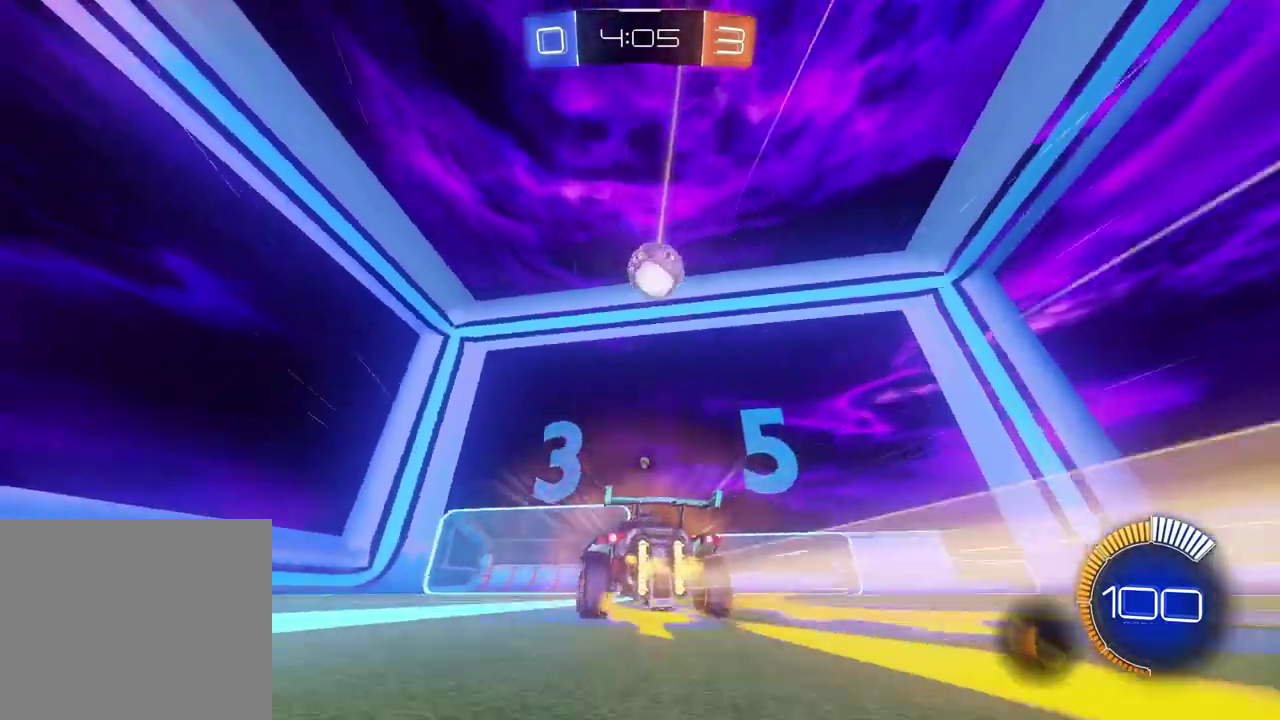
{"buttons": ["CIRCLE", "R2"], "left_stick": "center", "right_stick": "center", "events": [[83, "R2", "down"], [83, "TRIANGLE", "up"], [483, "CIRCLE", "down"]]}
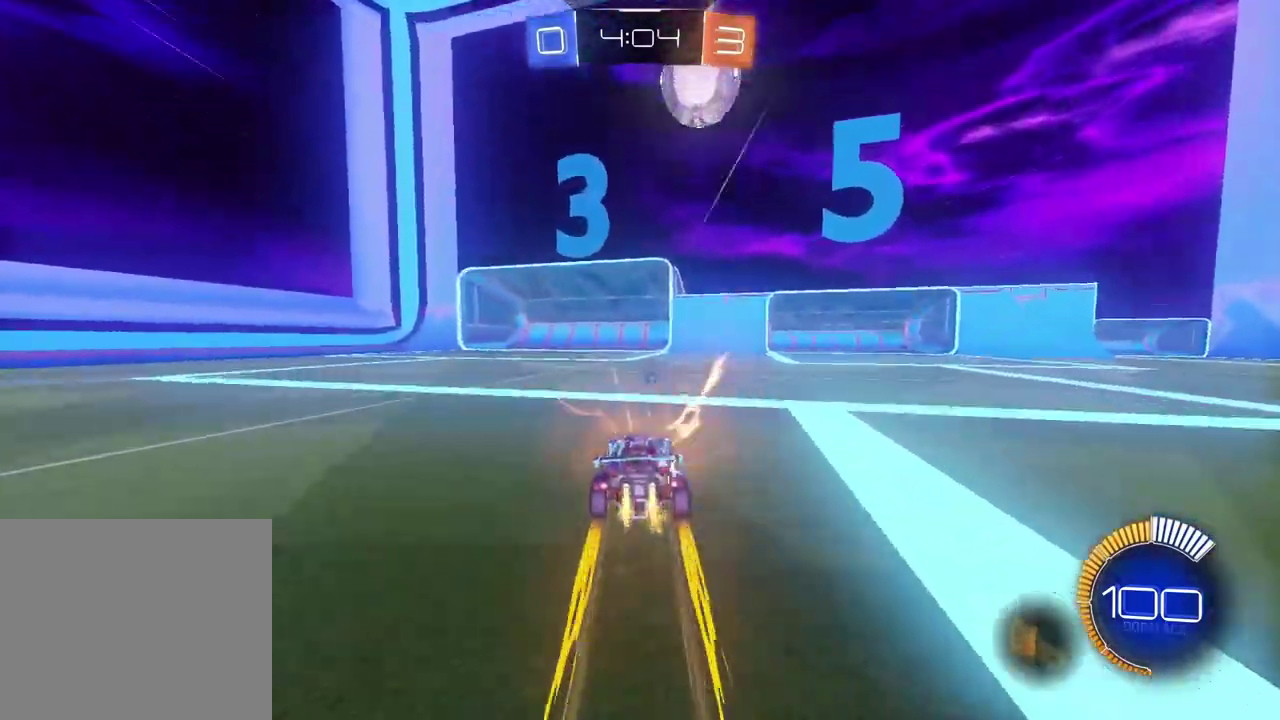
{"buttons": ["CIRCLE", "R2"], "left_stick": "center", "right_stick": "center", "events": []}
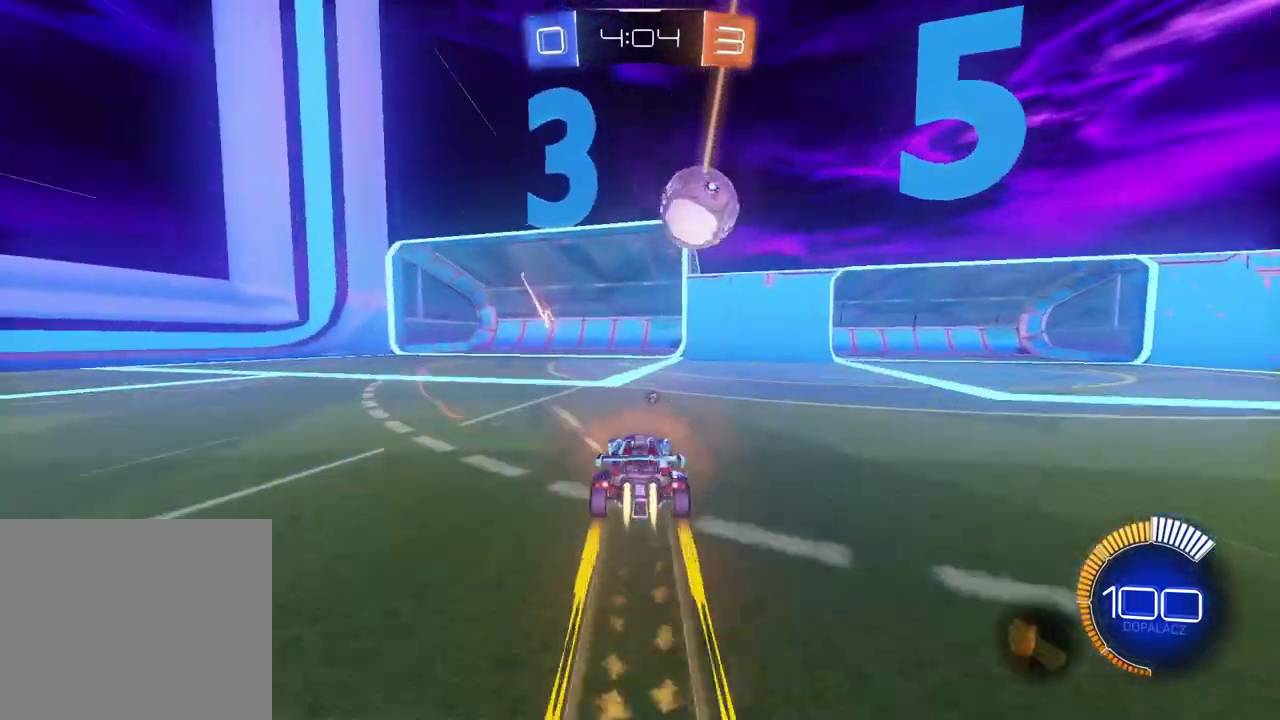
{"buttons": ["CROSS", "CIRCLE", "R2"], "left_stick": "left", "right_stick": "center", "events": [[367, "left_stick", "left"], [467, "CROSS", "down"]]}
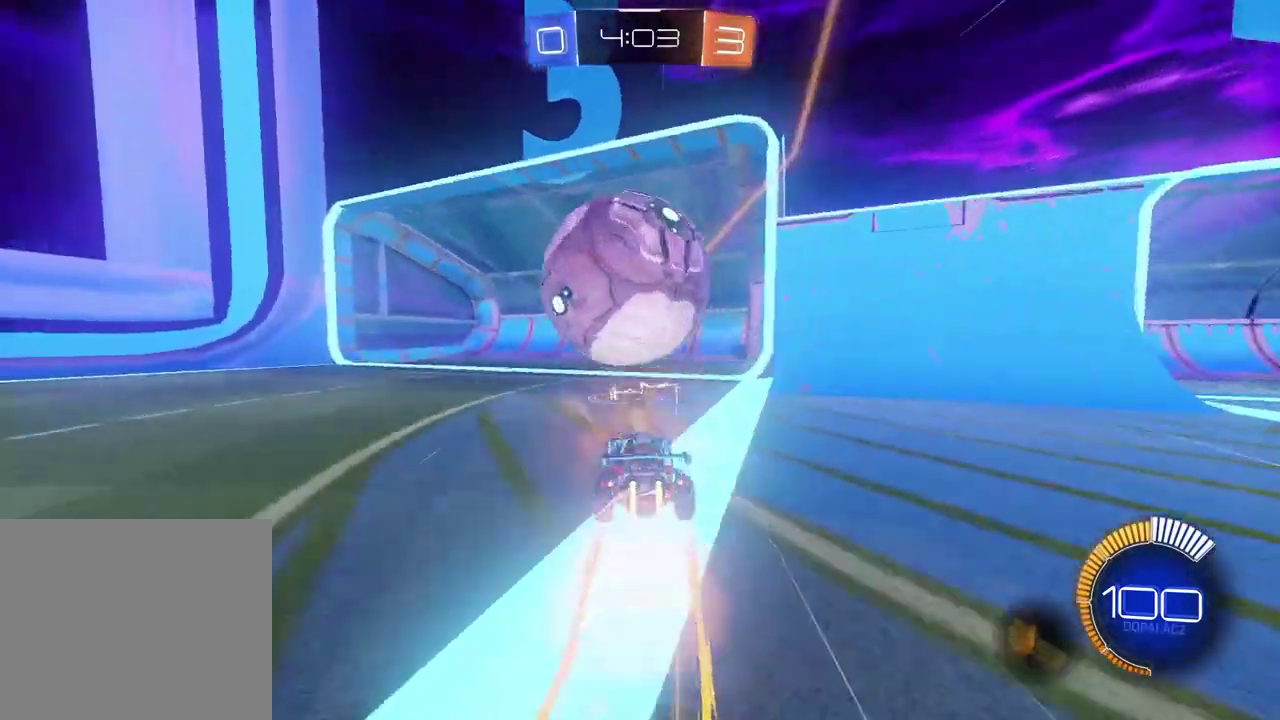
{"buttons": ["L1", "R2"], "left_stick": "left", "right_stick": "center", "events": [[67, "left_stick", "center"], [117, "CIRCLE", "up"], [117, "CROSS", "up"], [167, "CROSS", "down"], [183, "CIRCLE", "down"], [217, "TRIANGLE", "down"], [283, "CROSS", "up"], [317, "left_stick", "left"], [350, "CIRCLE", "up"], [350, "TRIANGLE", "up"], [383, "L1", "down"]]}
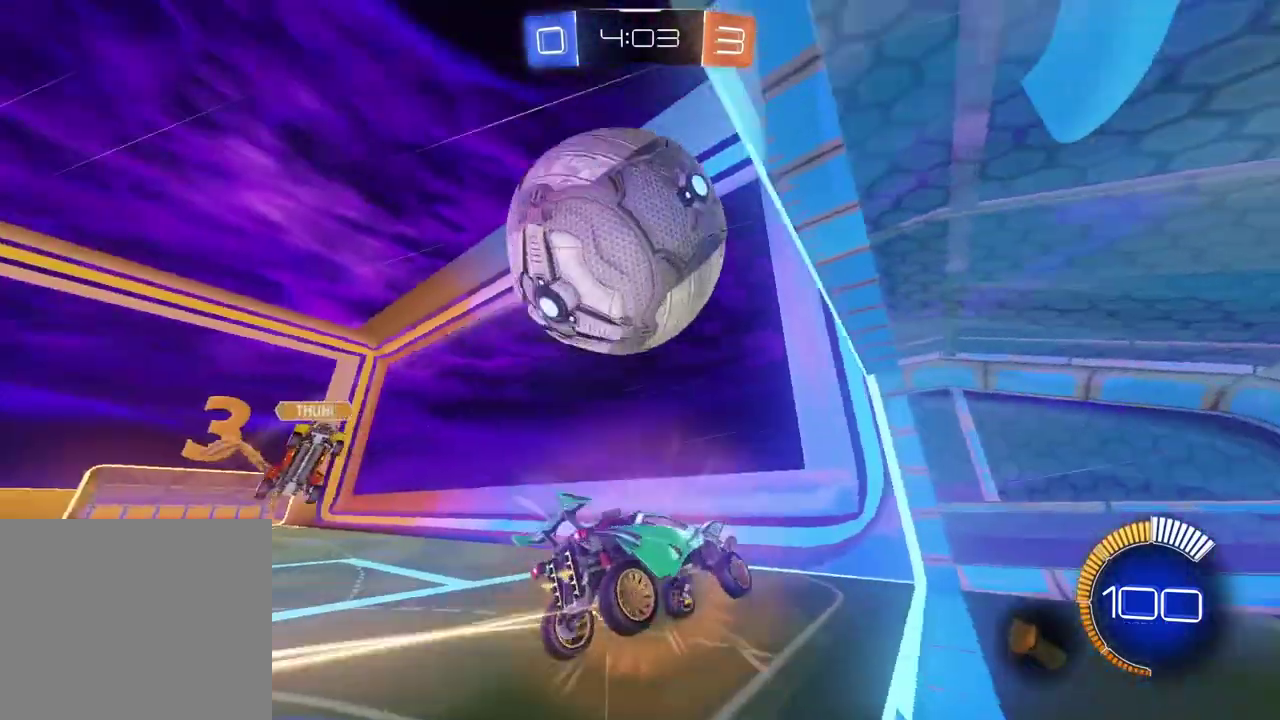
{"buttons": ["R2"], "left_stick": "center", "right_stick": "center", "events": [[50, "L1", "up"], [100, "left_stick", "center"], [217, "left_stick", "left"], [400, "left_stick", "center"]]}
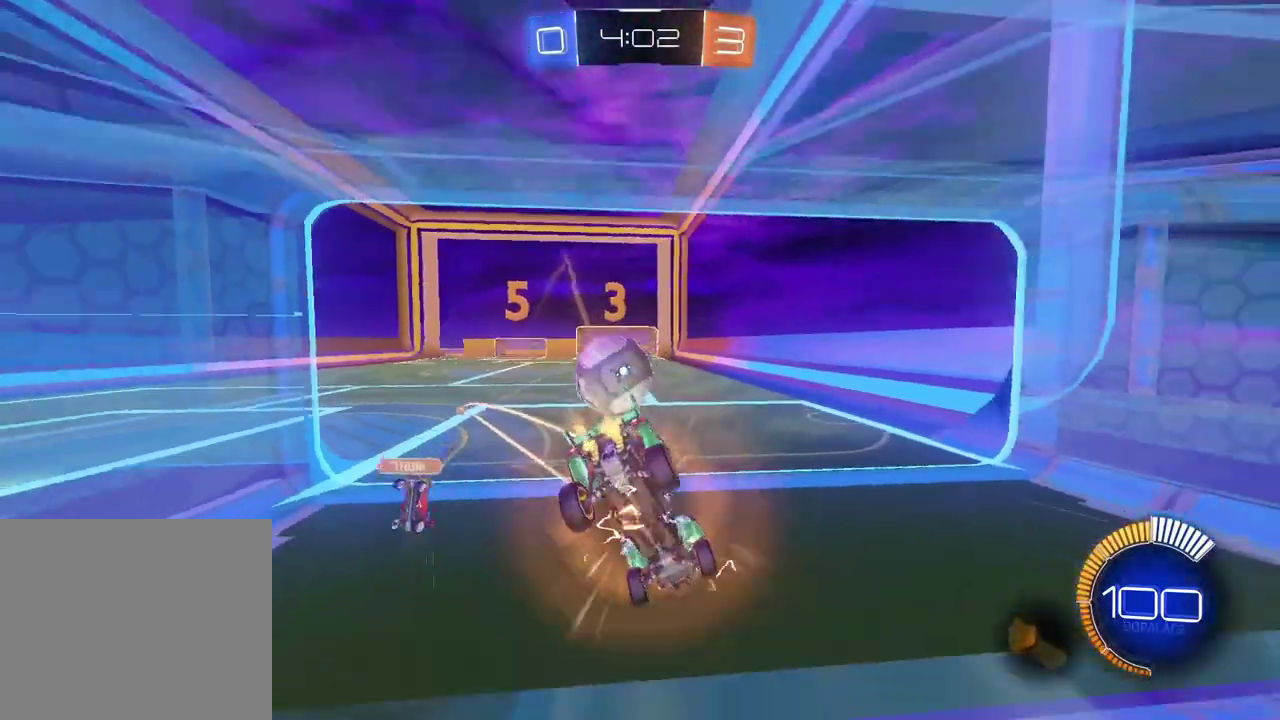
{"buttons": ["R2"], "left_stick": "center", "right_stick": "center", "events": [[117, "CIRCLE", "down"], [417, "left_stick", "right"], [450, "CIRCLE", "up"], [500, "left_stick", "center"]]}
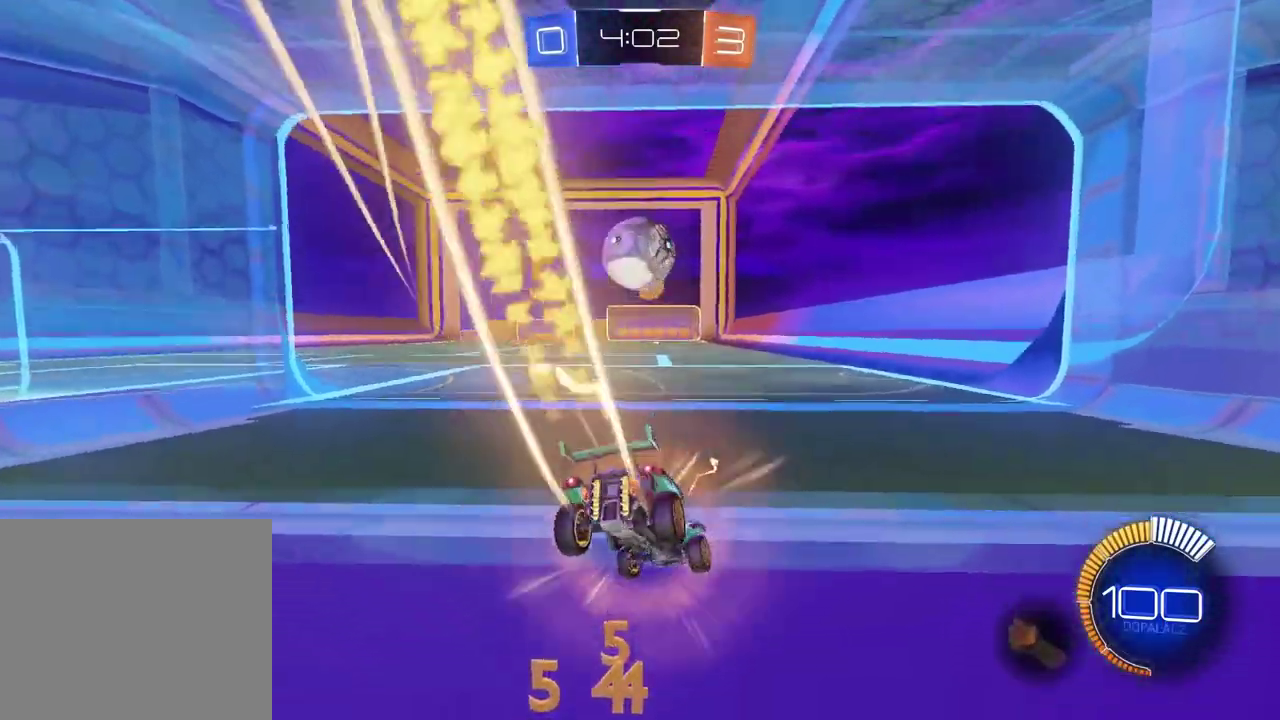
{"buttons": ["CROSS", "CIRCLE", "R2"], "left_stick": "down", "right_stick": "center", "events": [[100, "left_stick", "left"], [167, "left_stick", "center"], [350, "CIRCLE", "down"], [367, "CROSS", "down"], [400, "CIRCLE", "up"], [400, "left_stick", "down"], [467, "CIRCLE", "down"]]}
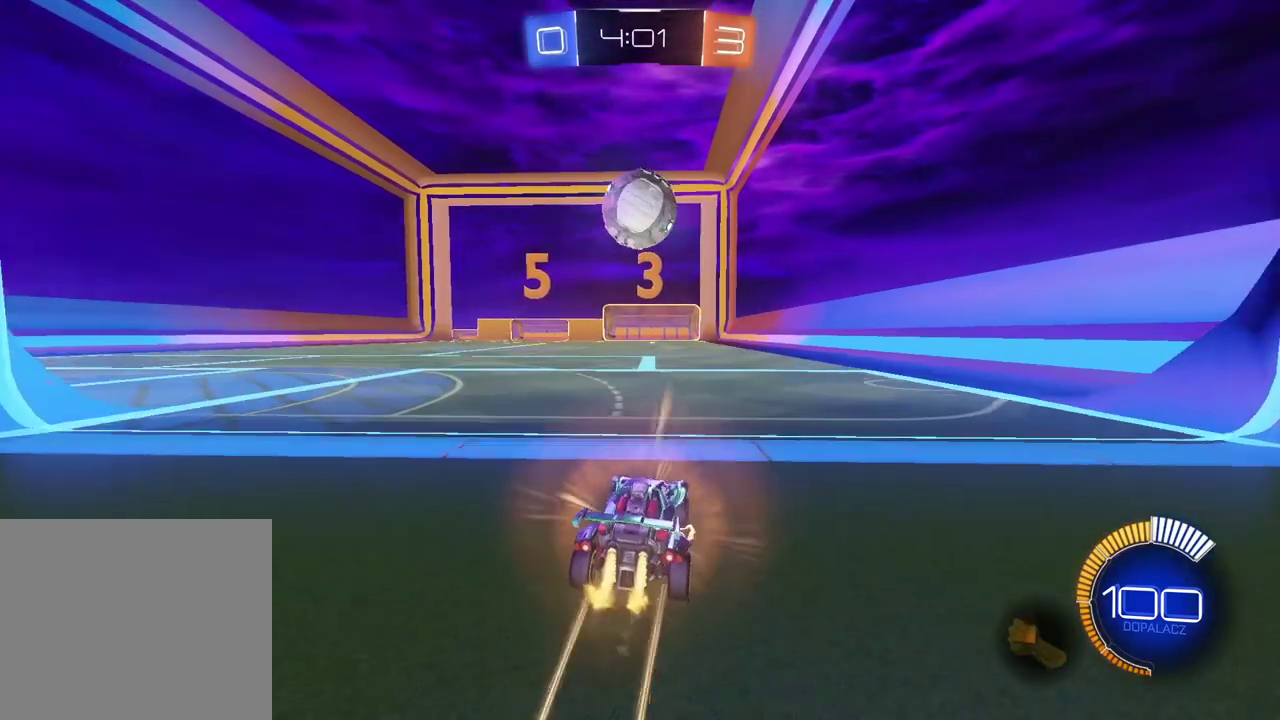
{"buttons": ["CIRCLE", "R2"], "left_stick": "center", "right_stick": "center", "events": [[17, "left_stick", "center"], [33, "CROSS", "up"], [217, "CIRCLE", "up"], [383, "CIRCLE", "down"]]}
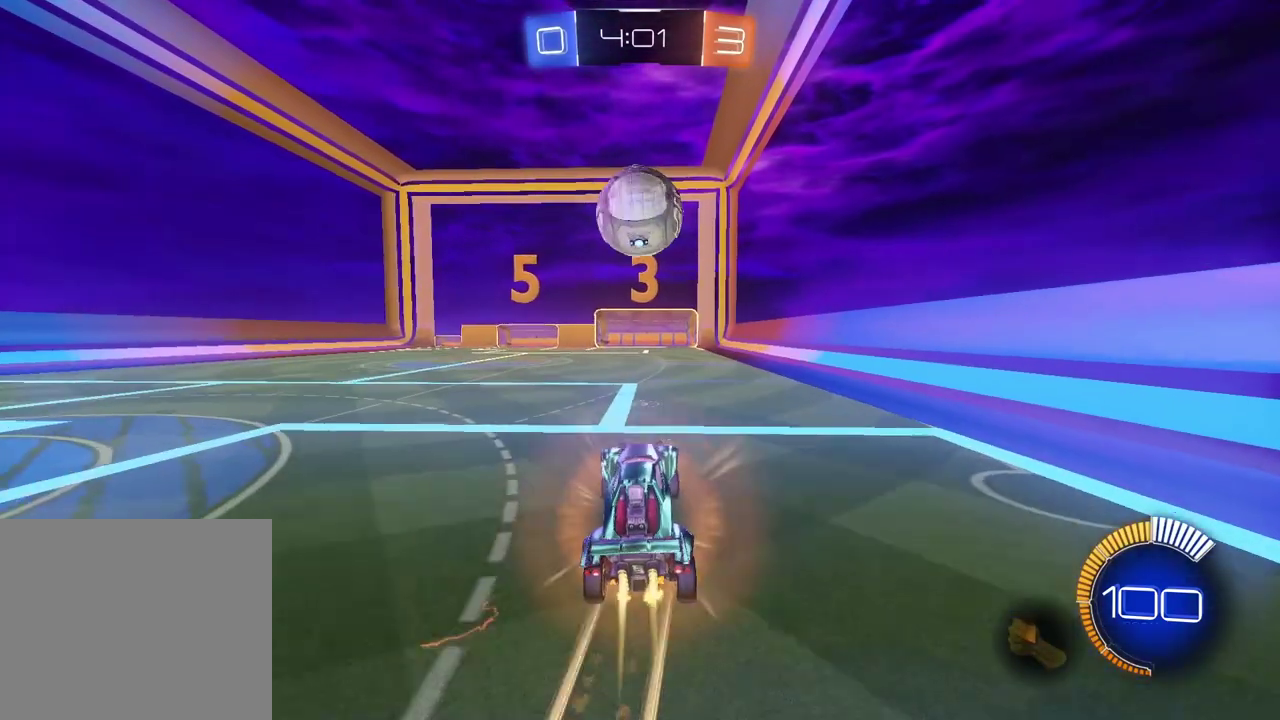
{"buttons": ["L2", "R2"], "left_stick": "center", "right_stick": "center", "events": [[100, "CIRCLE", "up"], [200, "CIRCLE", "down"], [233, "left_stick", "down"], [317, "L2", "down"], [383, "CIRCLE", "up"], [383, "left_stick", "center"]]}
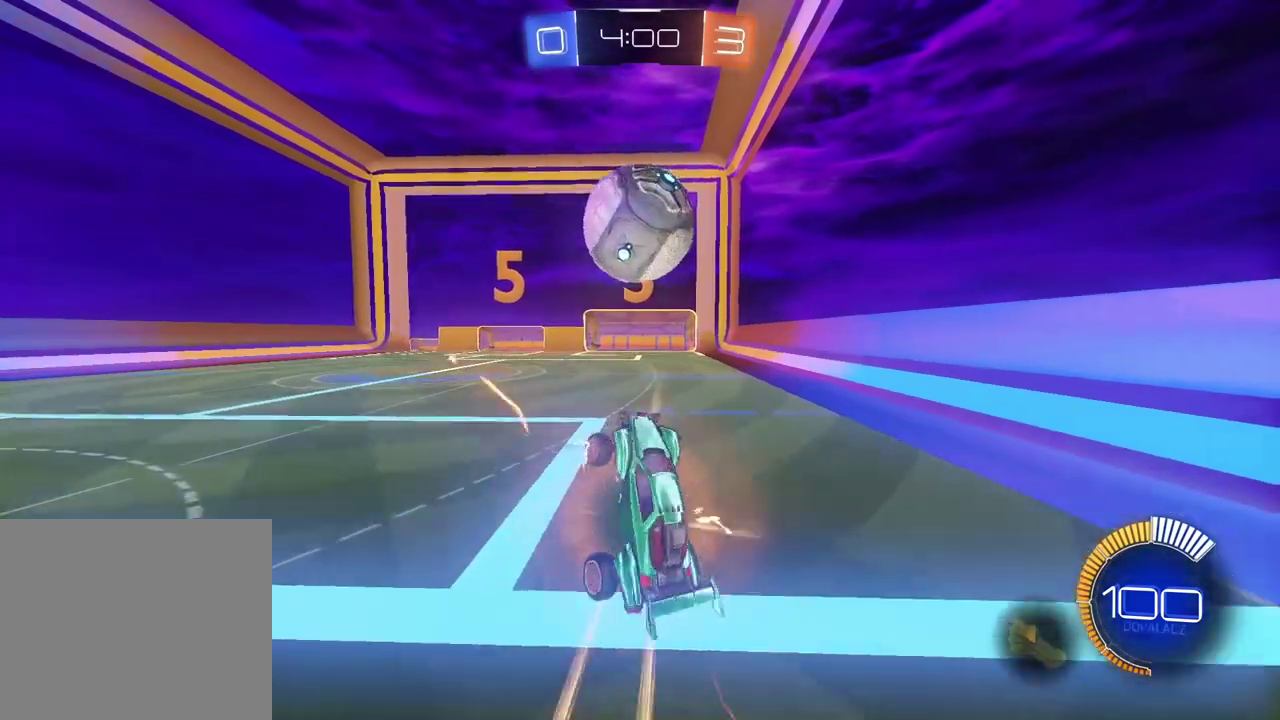
{"buttons": ["CIRCLE", "R2"], "left_stick": "center", "right_stick": "center", "events": [[50, "left_stick", "down"], [67, "CIRCLE", "down"], [100, "left_stick", "center"], [267, "left_stick", "right"], [283, "CIRCLE", "up"], [350, "CIRCLE", "down"], [417, "left_stick", "center"], [433, "L2", "up"]]}